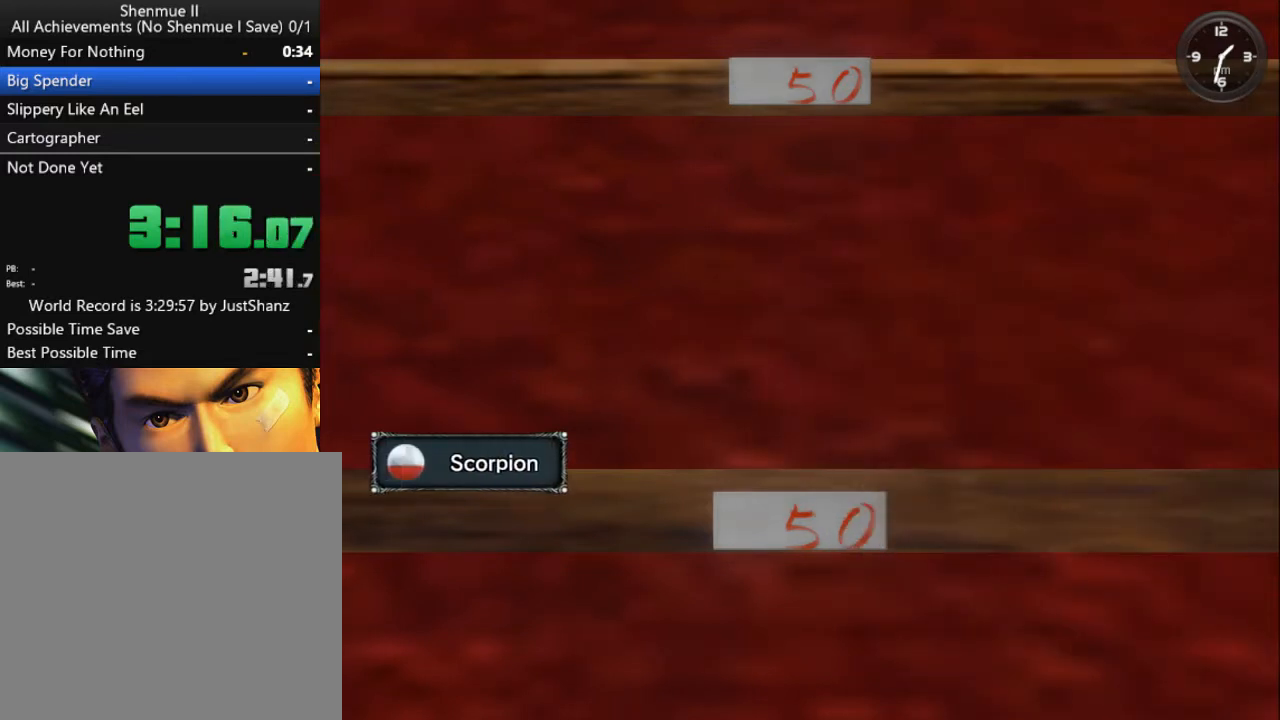
Gameplay with a controller (Xbox layout); each line is a JSON object with the inputs held at the frame after it. "events" lists button and stick changes between this image and that frame as [ms after this image, input, new state], when the widget could be followed in between.
{"buttons": [], "left_stick": "center", "right_stick": "center", "events": []}
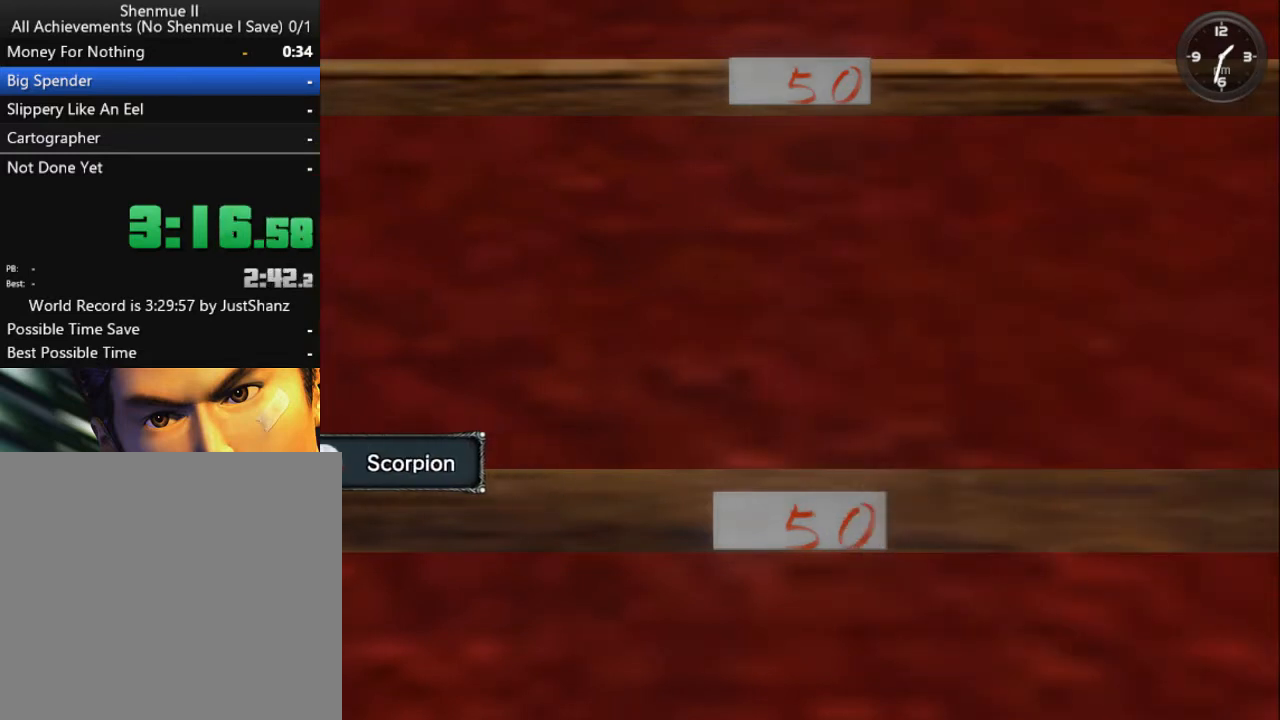
{"buttons": [], "left_stick": "center", "right_stick": "center", "events": []}
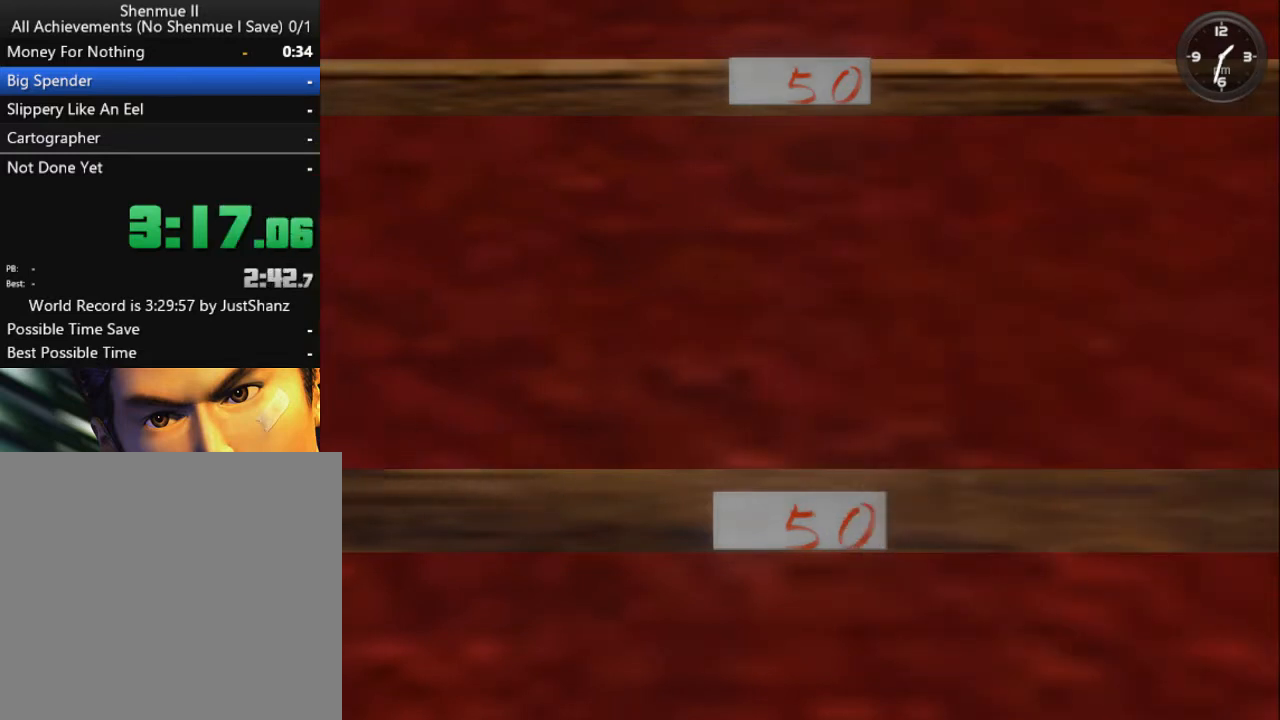
{"buttons": [], "left_stick": "center", "right_stick": "center", "events": [[67, "DPAD_LEFT", "down"], [233, "DPAD_LEFT", "up"], [367, "DPAD_LEFT", "down"], [500, "DPAD_LEFT", "up"]]}
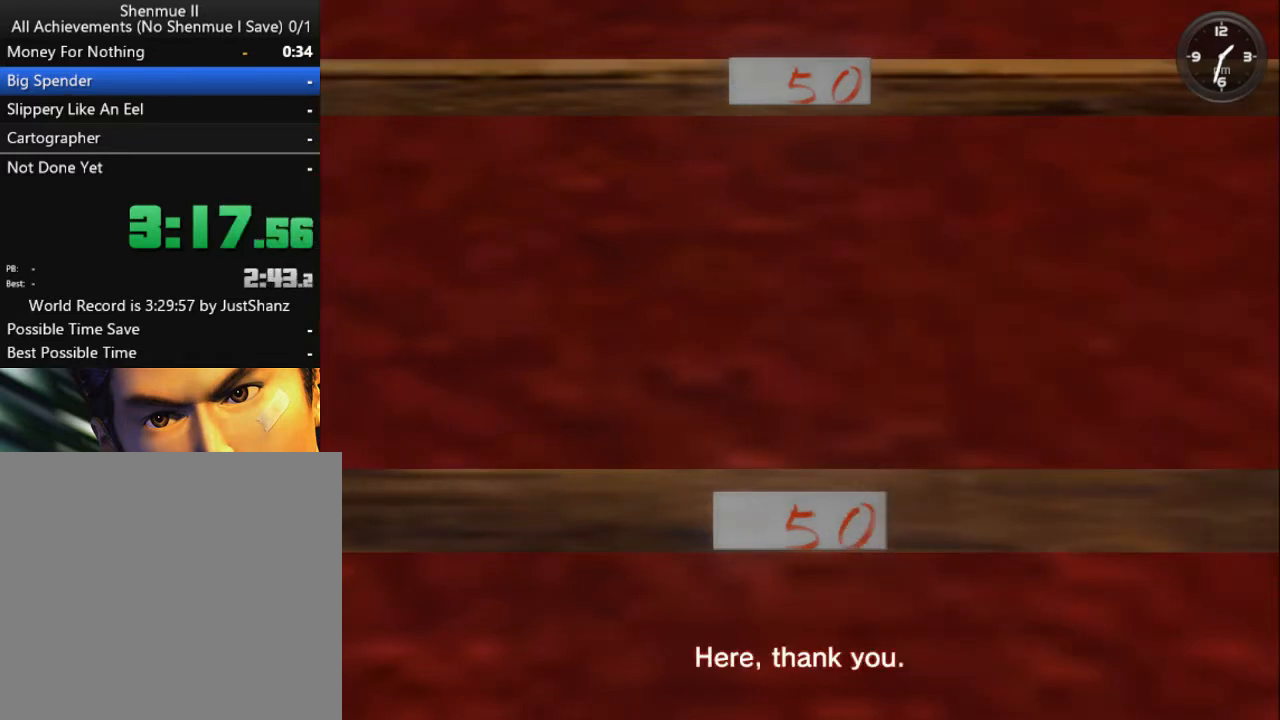
{"buttons": [], "left_stick": "center", "right_stick": "center", "events": [[167, "DPAD_LEFT", "down"], [300, "DPAD_LEFT", "up"]]}
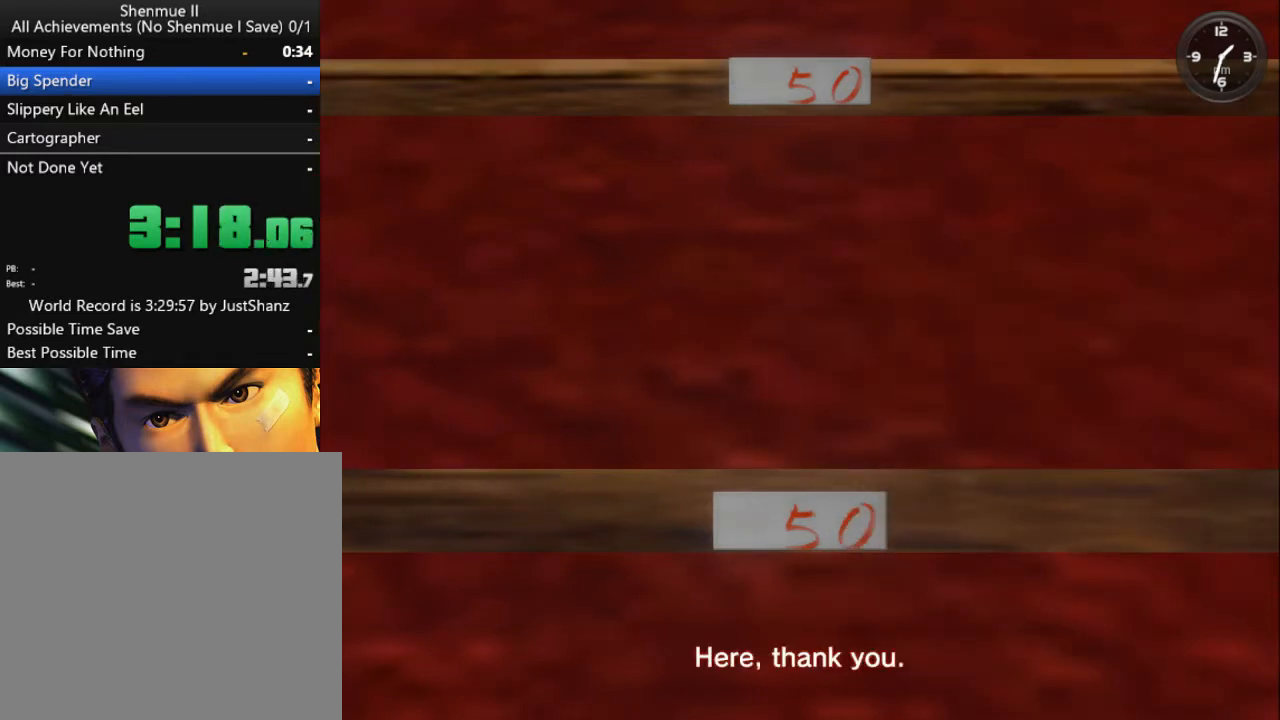
{"buttons": [], "left_stick": "center", "right_stick": "center", "events": []}
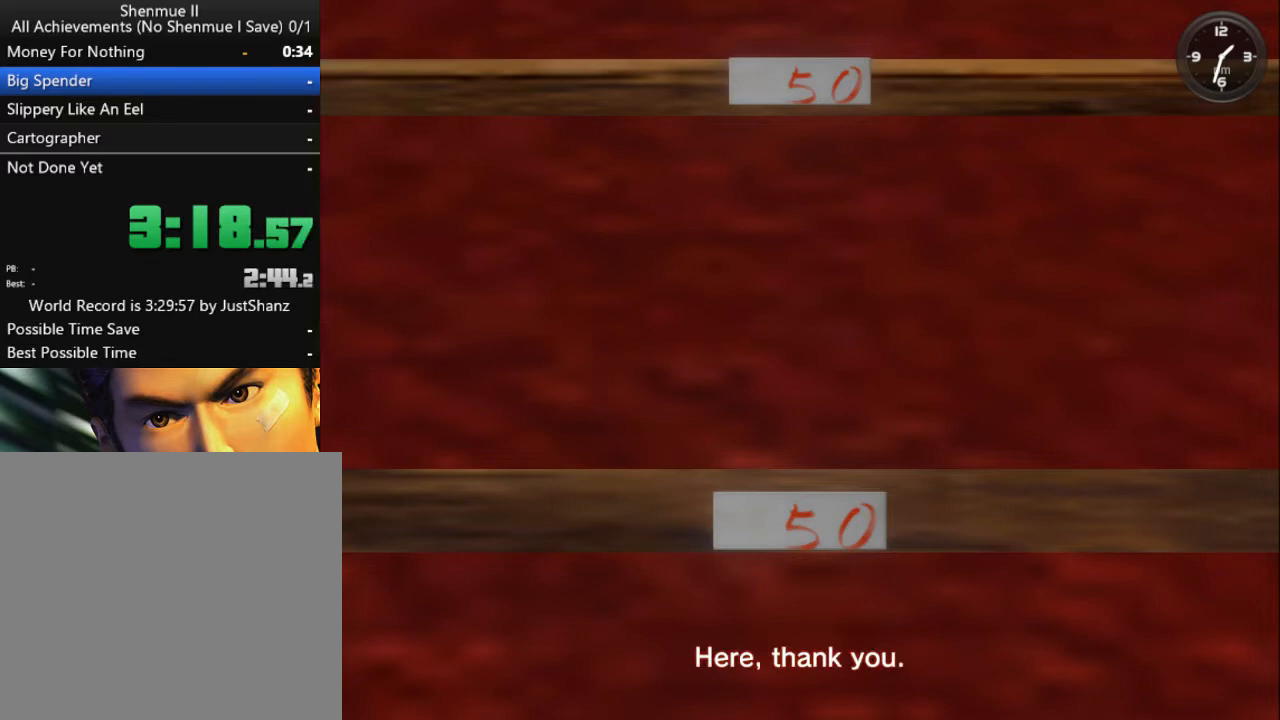
{"buttons": [], "left_stick": "center", "right_stick": "center", "events": [[33, "DPAD_LEFT", "down"], [167, "DPAD_LEFT", "up"], [300, "DPAD_LEFT", "down"], [400, "DPAD_LEFT", "up"]]}
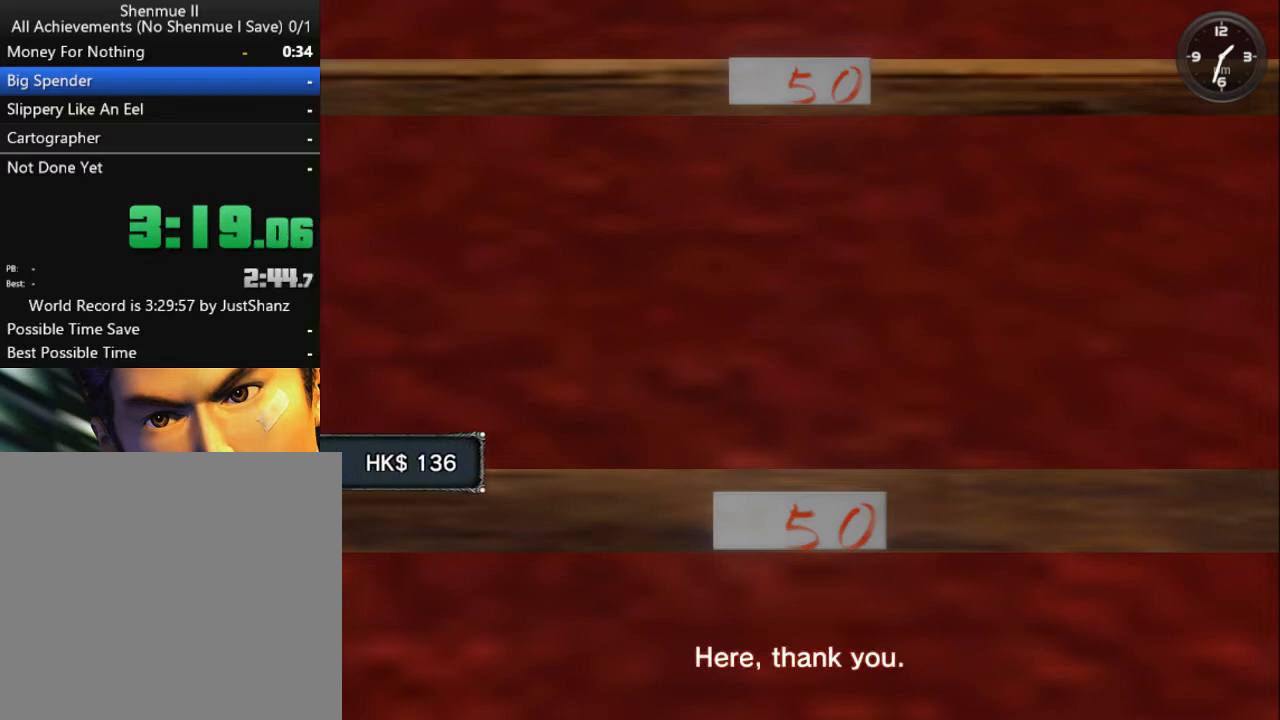
{"buttons": [], "left_stick": "center", "right_stick": "center", "events": [[33, "DPAD_LEFT", "down"], [133, "DPAD_LEFT", "up"], [267, "DPAD_LEFT", "down"], [367, "DPAD_LEFT", "up"]]}
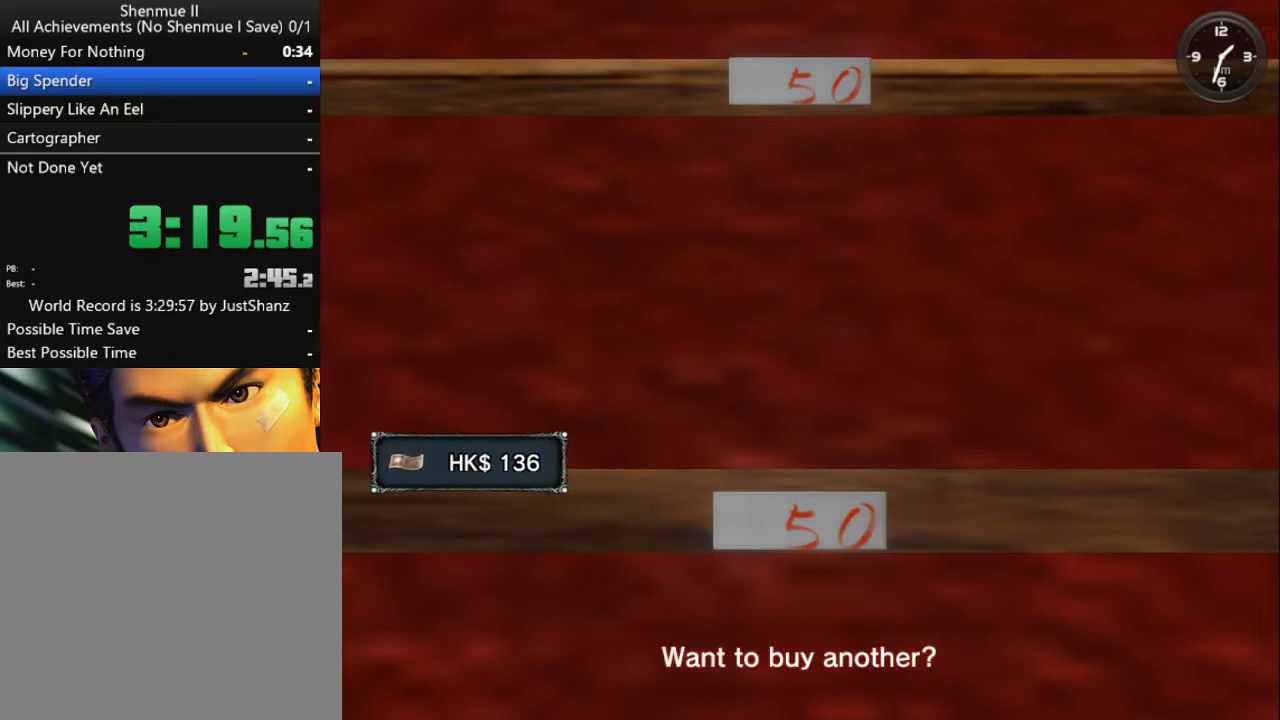
{"buttons": [], "left_stick": "center", "right_stick": "center", "events": []}
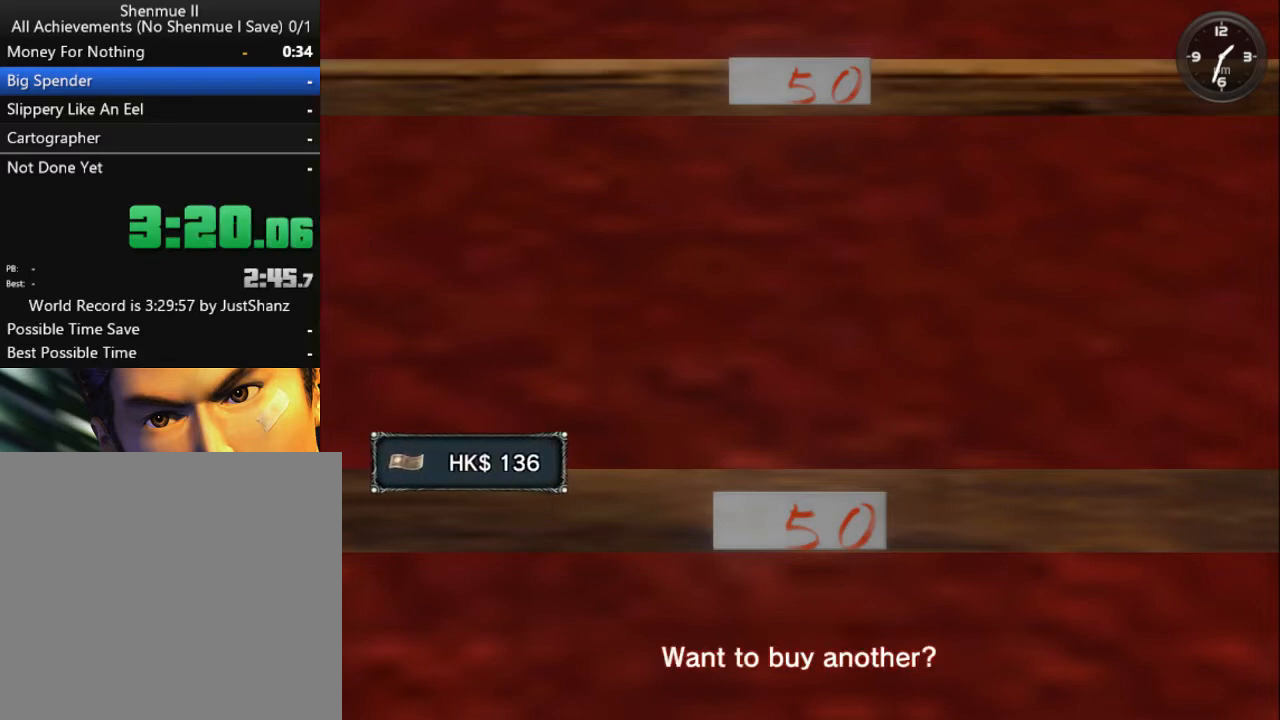
{"buttons": [], "left_stick": "center", "right_stick": "center", "events": []}
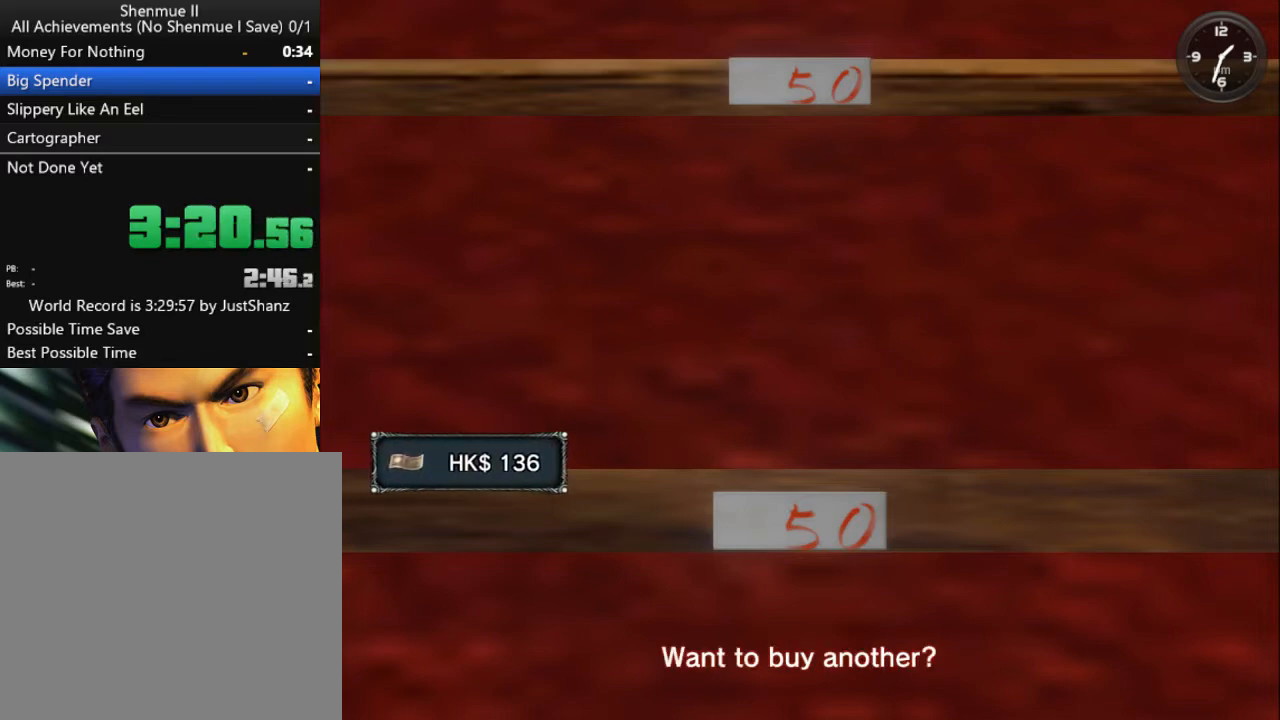
{"buttons": [], "left_stick": "center", "right_stick": "center", "events": []}
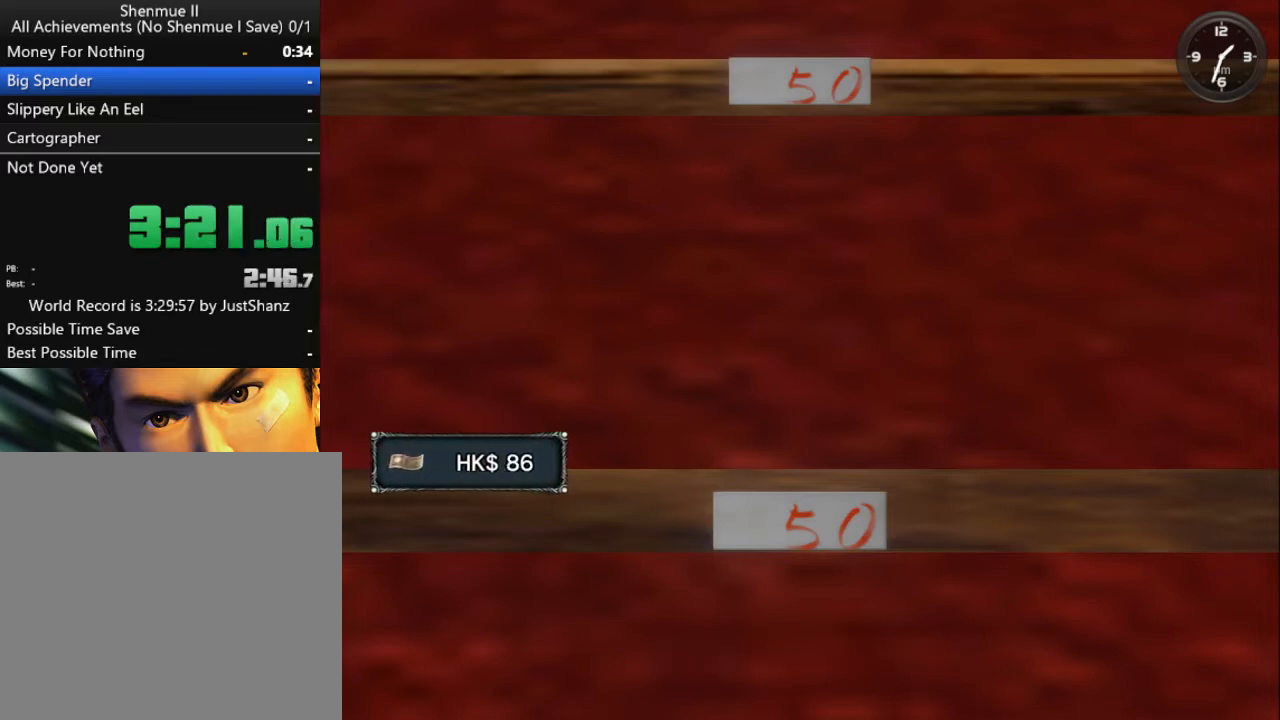
{"buttons": [], "left_stick": "center", "right_stick": "center", "events": []}
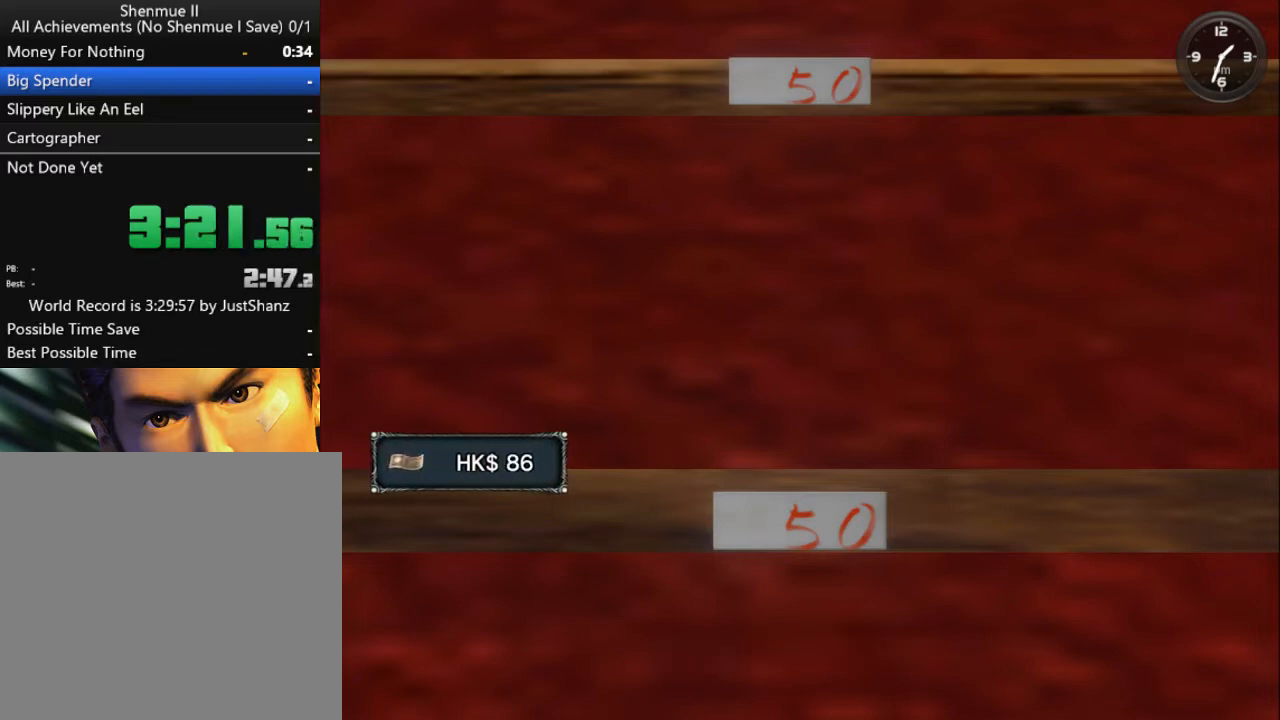
{"buttons": [], "left_stick": "center", "right_stick": "center", "events": []}
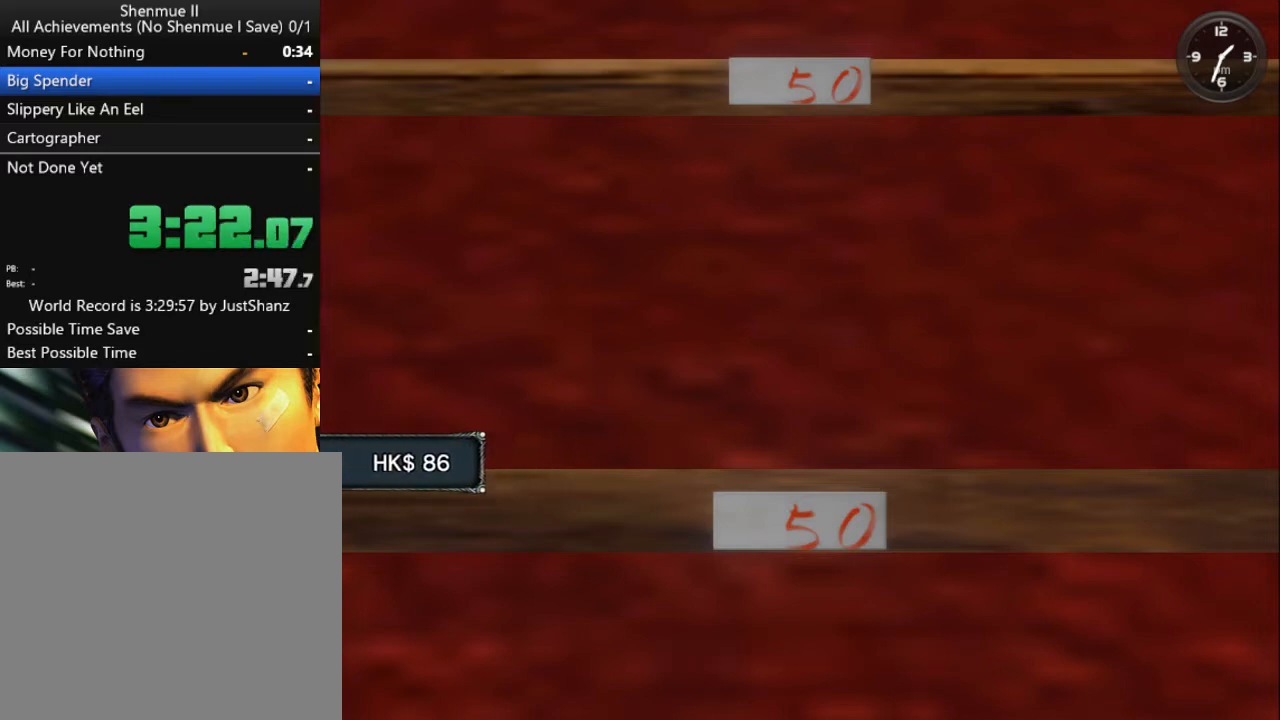
{"buttons": ["DPAD_LEFT"], "left_stick": "center", "right_stick": "center", "events": [[400, "DPAD_LEFT", "down"]]}
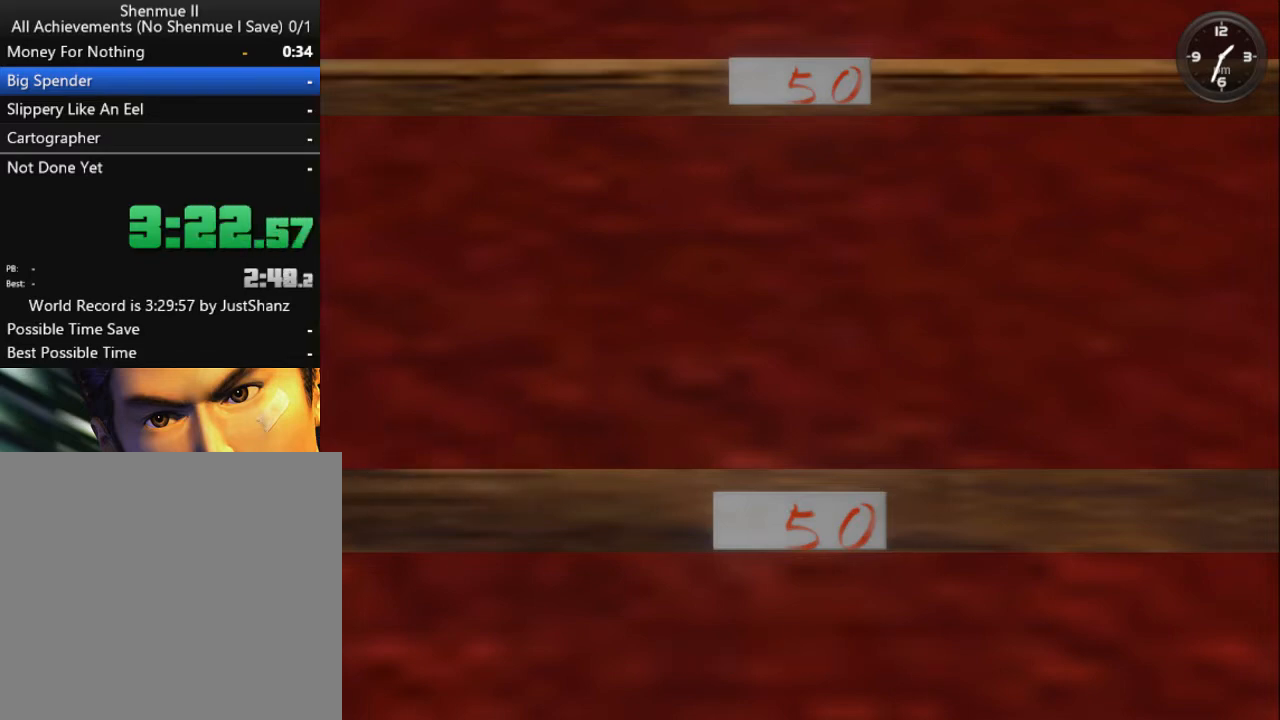
{"buttons": [], "left_stick": "center", "right_stick": "center", "events": [[67, "DPAD_LEFT", "up"], [300, "X", "down"], [433, "X", "up"]]}
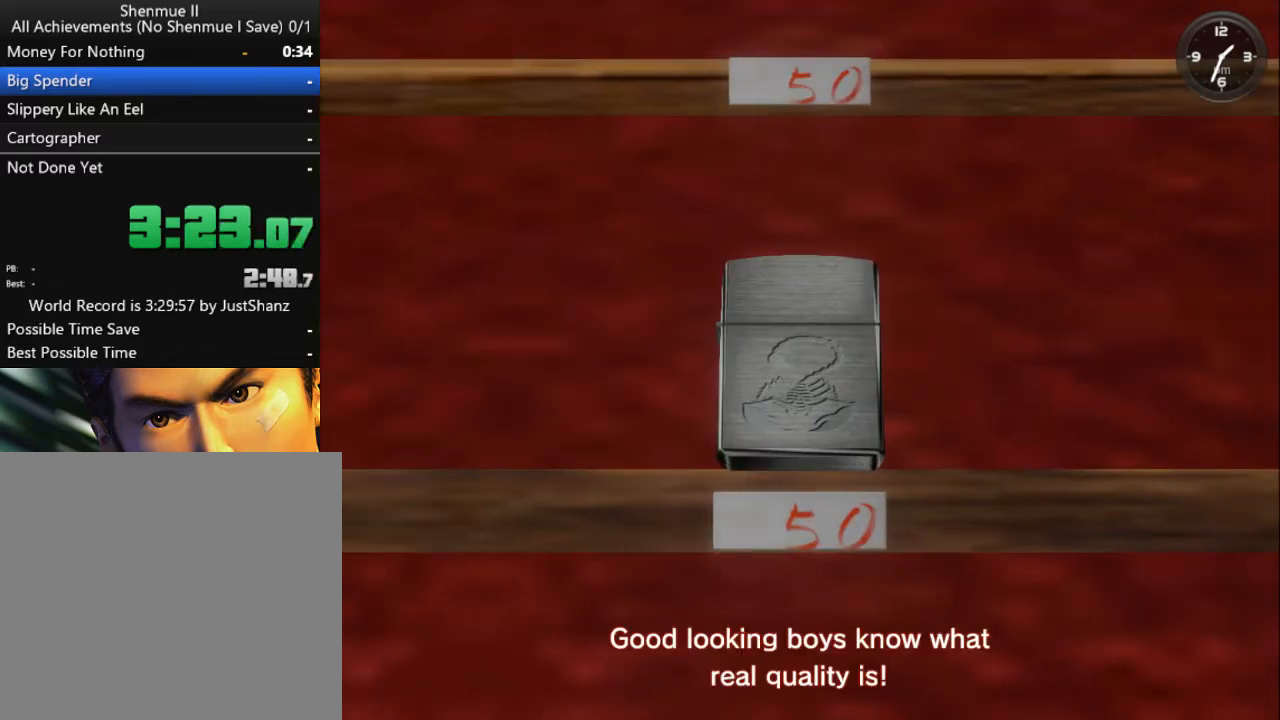
{"buttons": [], "left_stick": "center", "right_stick": "center", "events": [[200, "DPAD_LEFT", "down"], [300, "DPAD_LEFT", "up"], [400, "DPAD_LEFT", "down"], [500, "DPAD_LEFT", "up"]]}
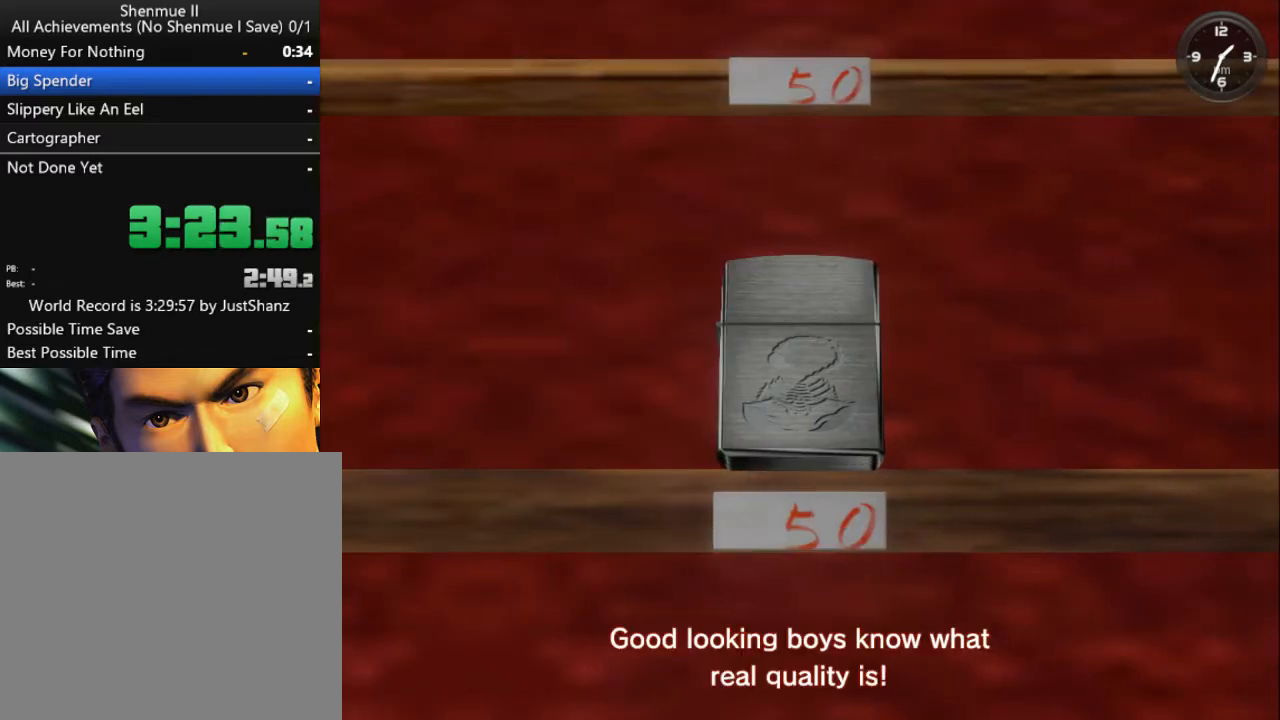
{"buttons": ["DPAD_LEFT"], "left_stick": "center", "right_stick": "center", "events": [[100, "DPAD_LEFT", "down"], [200, "DPAD_LEFT", "up"], [267, "DPAD_LEFT", "down"], [367, "DPAD_LEFT", "up"], [467, "DPAD_LEFT", "down"]]}
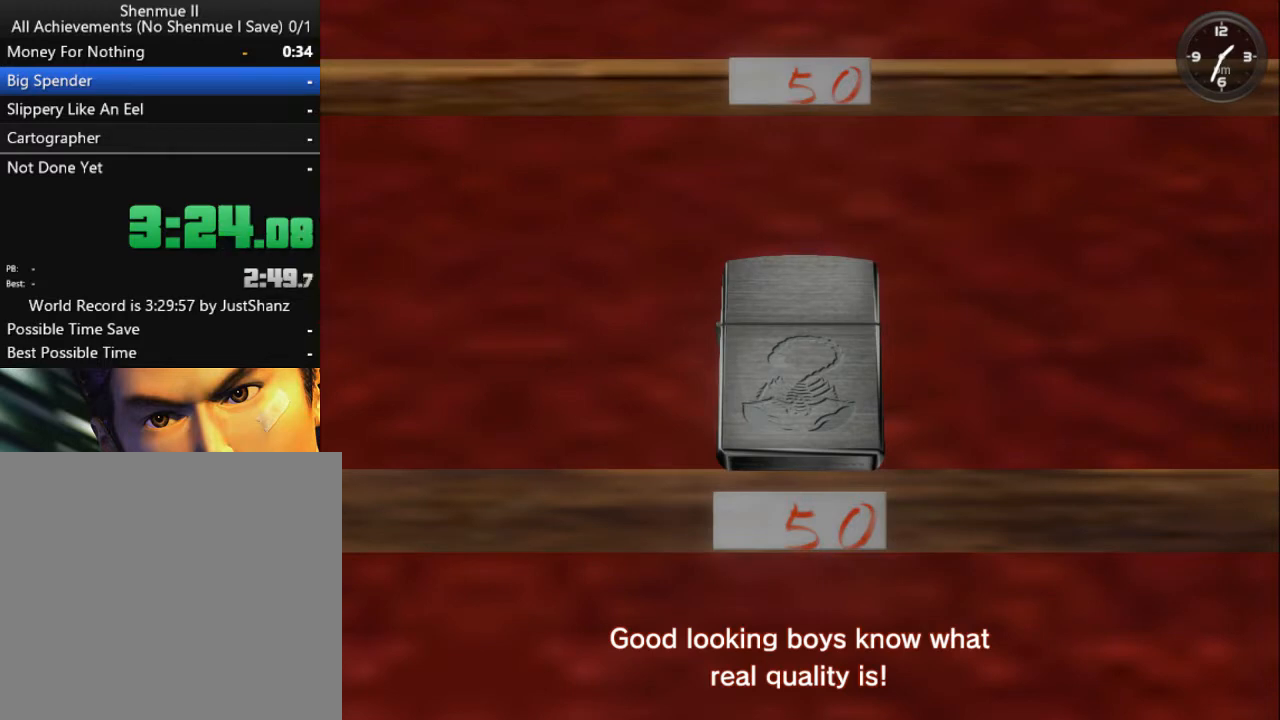
{"buttons": ["DPAD_LEFT"], "left_stick": "center", "right_stick": "center", "events": [[67, "DPAD_LEFT", "up"], [167, "DPAD_LEFT", "down"], [233, "DPAD_LEFT", "up"], [333, "DPAD_LEFT", "down"], [400, "DPAD_LEFT", "up"], [500, "DPAD_LEFT", "down"]]}
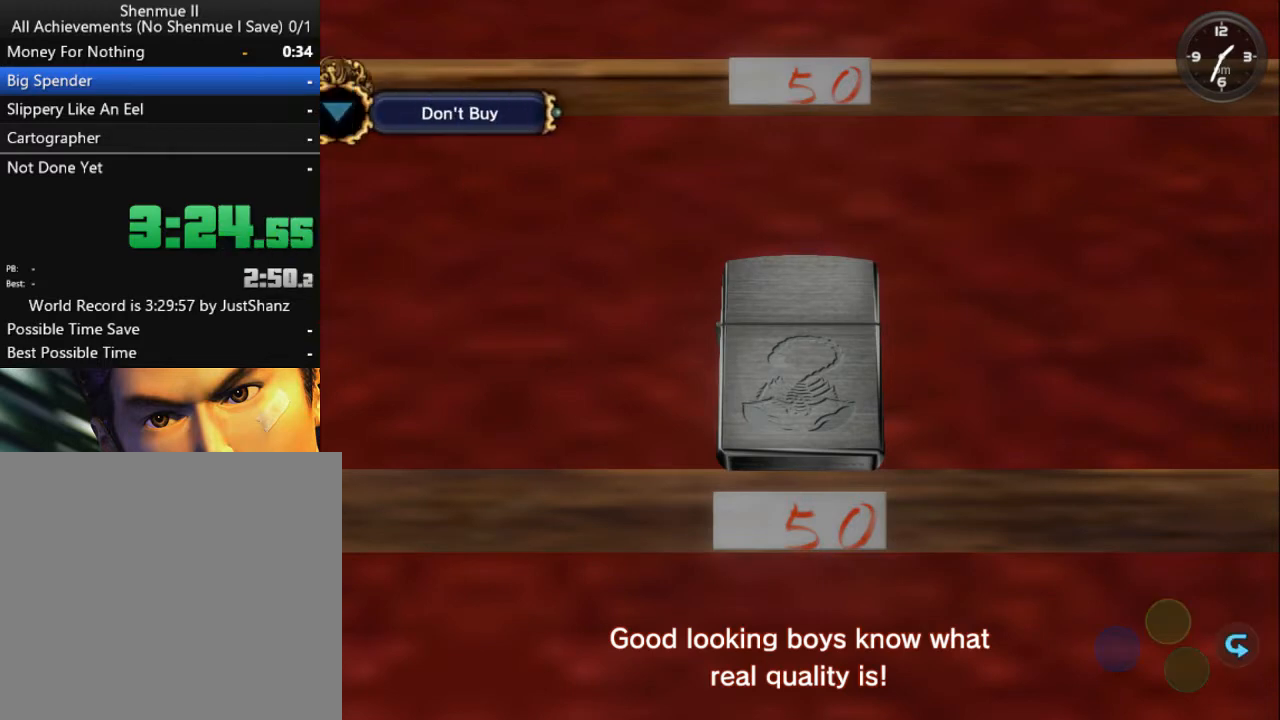
{"buttons": ["DPAD_LEFT"], "left_stick": "center", "right_stick": "center", "events": [[100, "DPAD_LEFT", "up"], [167, "DPAD_LEFT", "down"], [267, "DPAD_LEFT", "up"], [367, "DPAD_LEFT", "down"], [433, "DPAD_LEFT", "up"], [500, "DPAD_LEFT", "down"]]}
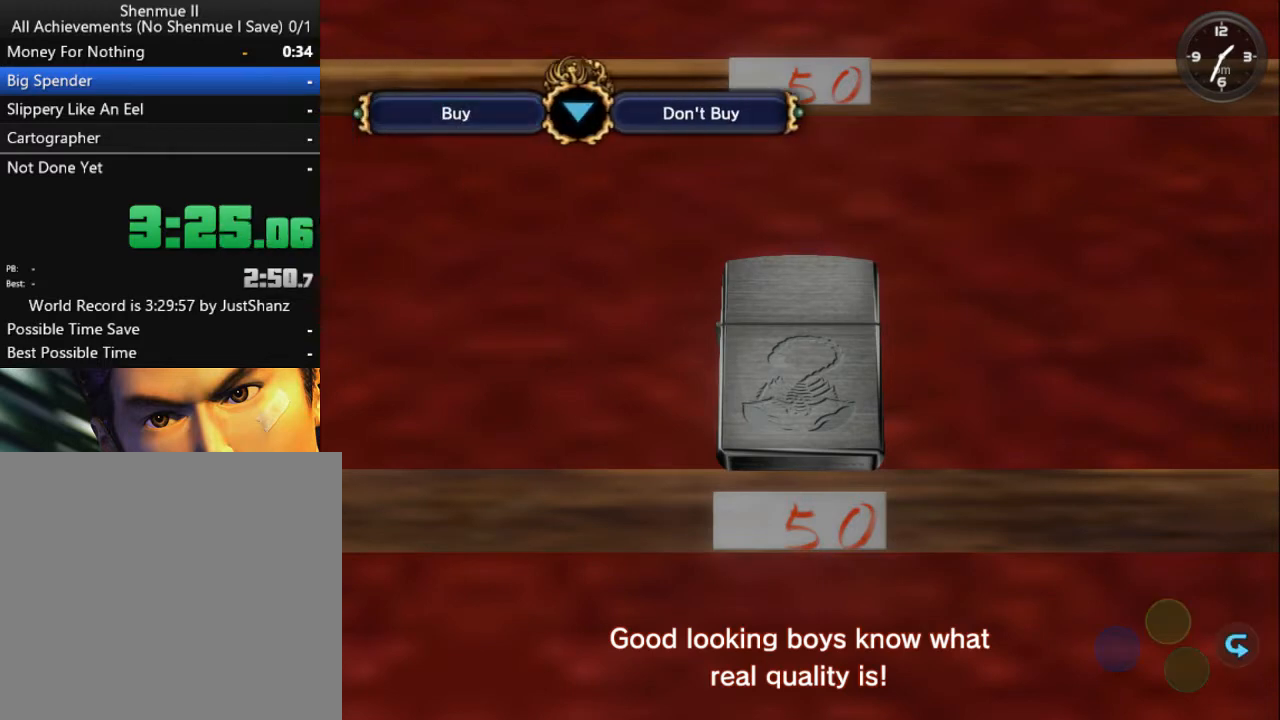
{"buttons": [], "left_stick": "center", "right_stick": "center", "events": [[133, "DPAD_LEFT", "up"]]}
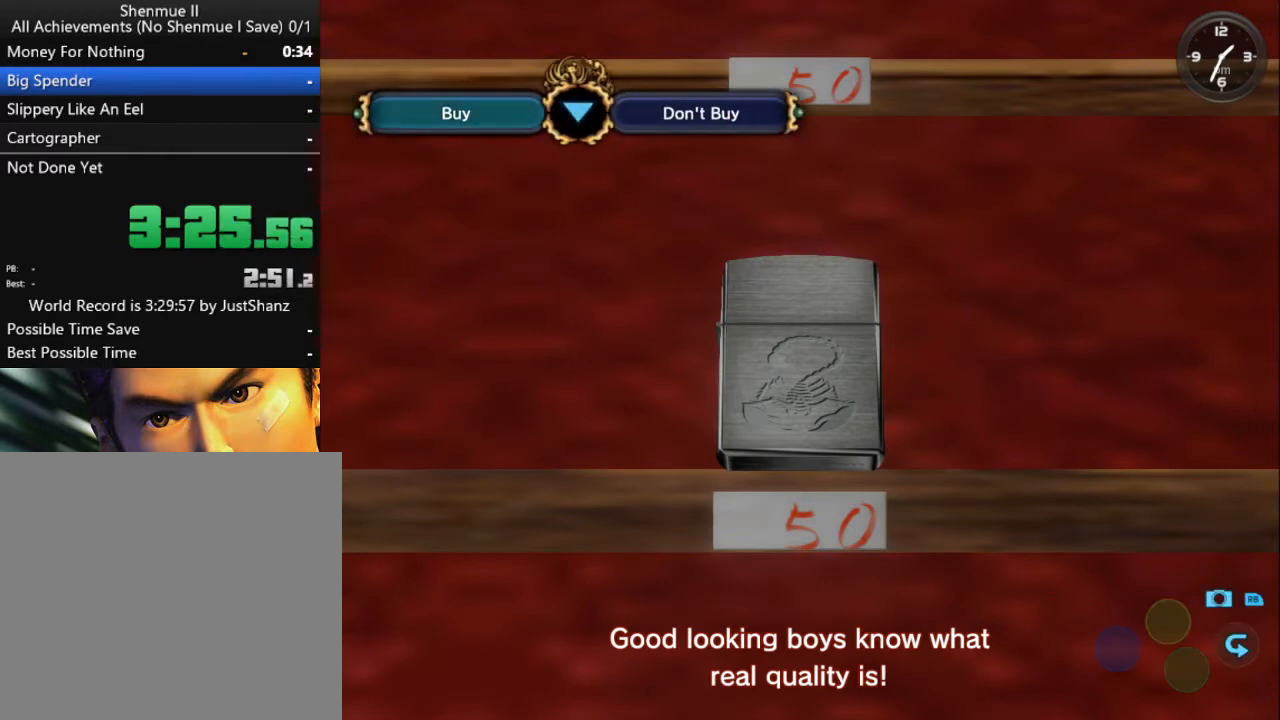
{"buttons": [], "left_stick": "center", "right_stick": "center", "events": []}
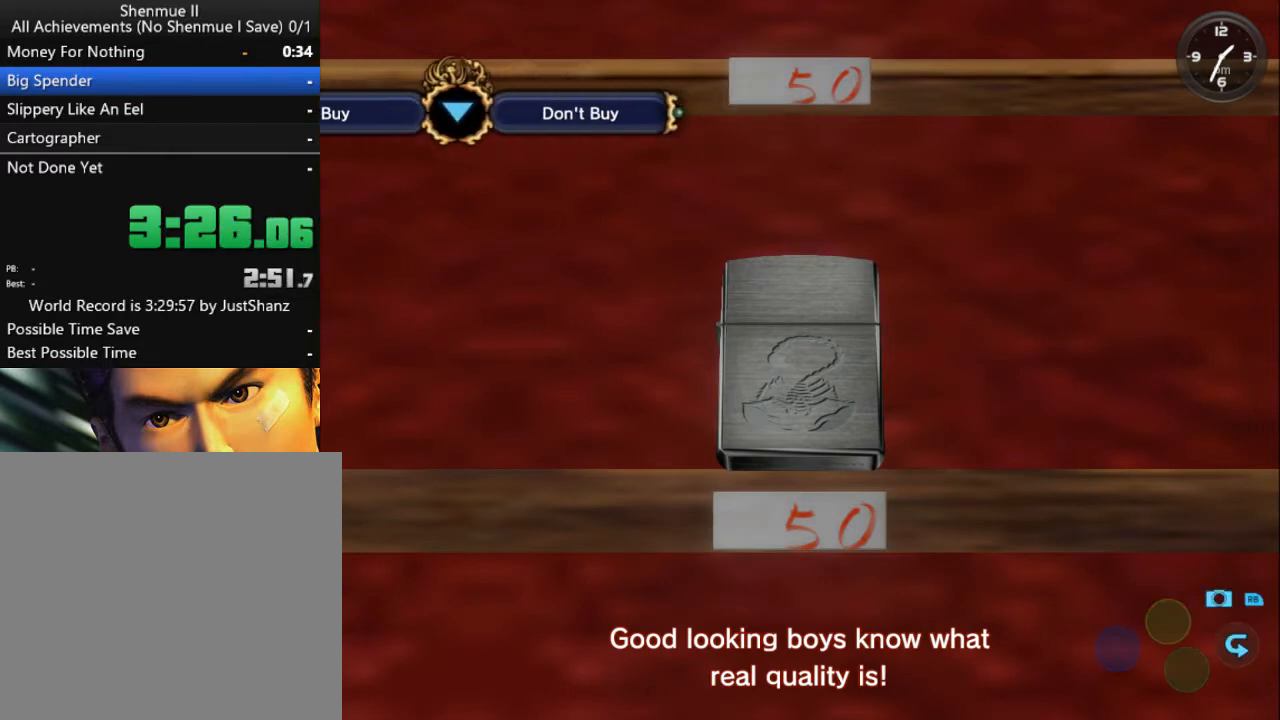
{"buttons": ["B"], "left_stick": "center", "right_stick": "center", "events": [[200, "B", "down"], [267, "B", "up"], [333, "B", "down"], [400, "B", "up"], [467, "B", "down"]]}
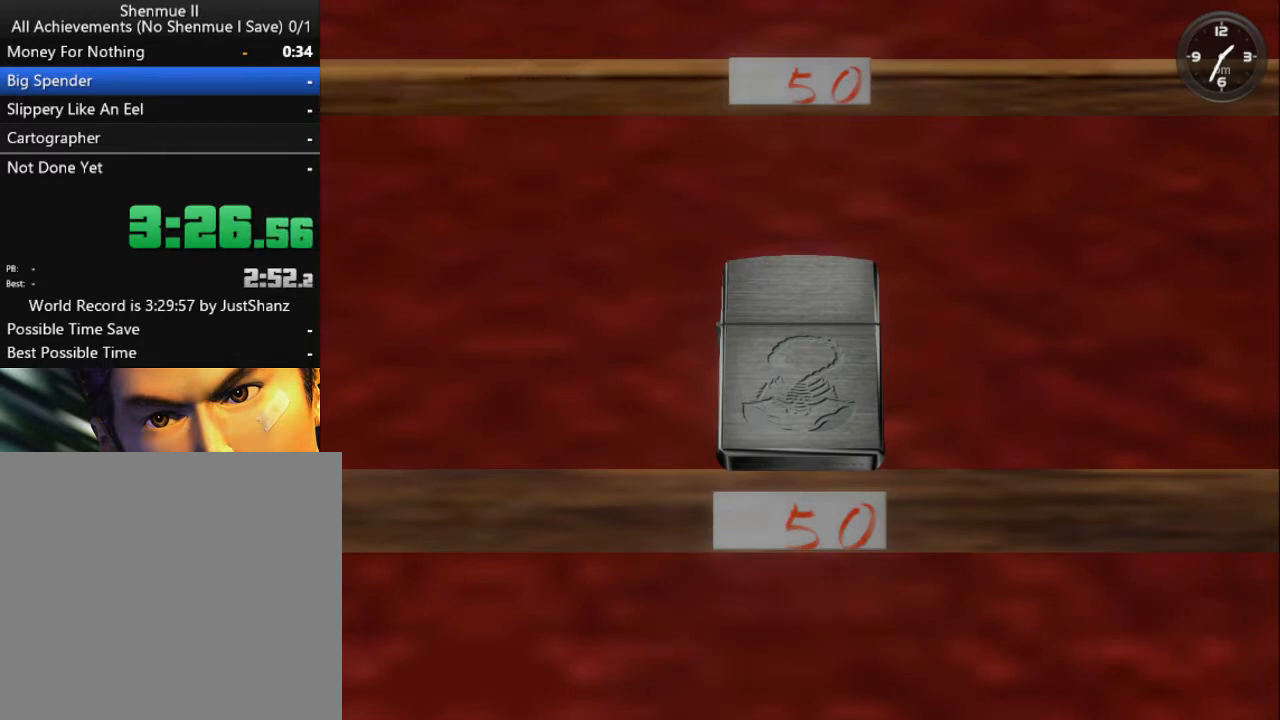
{"buttons": ["B"], "left_stick": "center", "right_stick": "center", "events": [[33, "B", "up"], [100, "B", "down"], [167, "B", "up"], [233, "B", "down"], [267, "B", "up"], [333, "B", "down"], [400, "B", "up"], [467, "B", "down"]]}
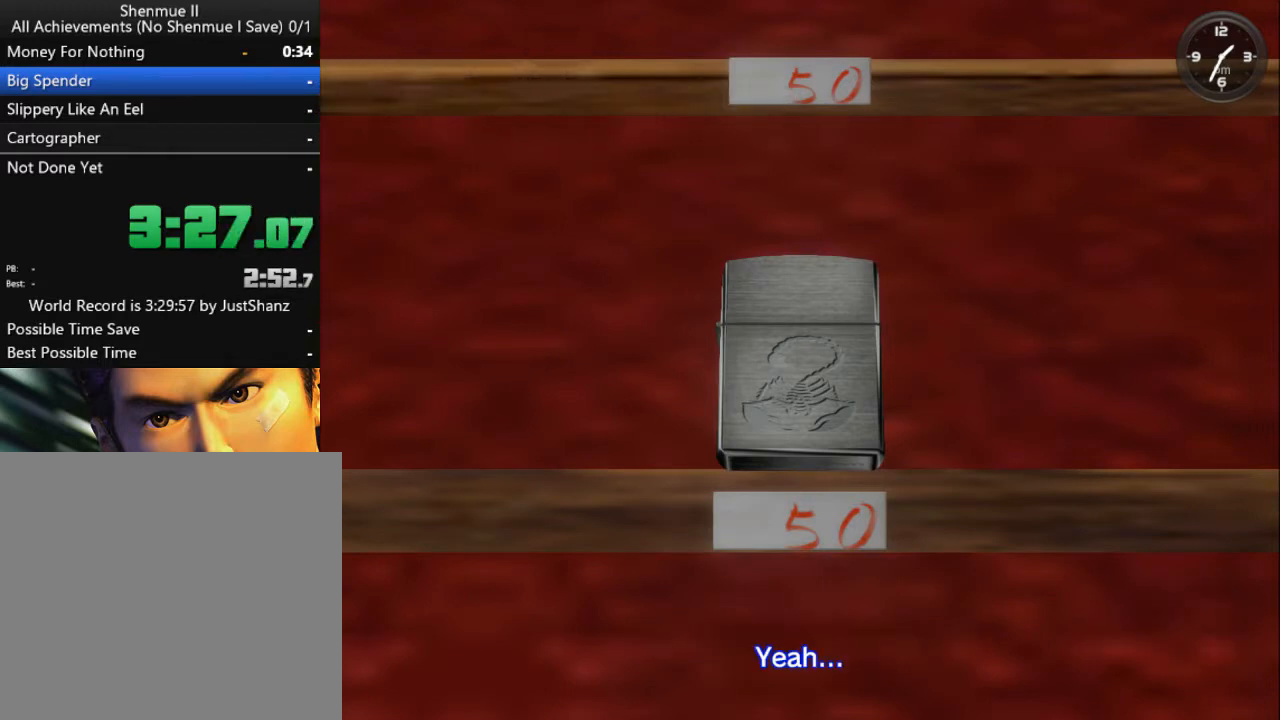
{"buttons": [], "left_stick": "center", "right_stick": "center", "events": [[33, "B", "up"], [100, "B", "down"], [133, "B", "up"], [200, "B", "down"], [267, "B", "up"], [333, "B", "down"], [400, "B", "up"], [467, "B", "down"], [500, "B", "up"]]}
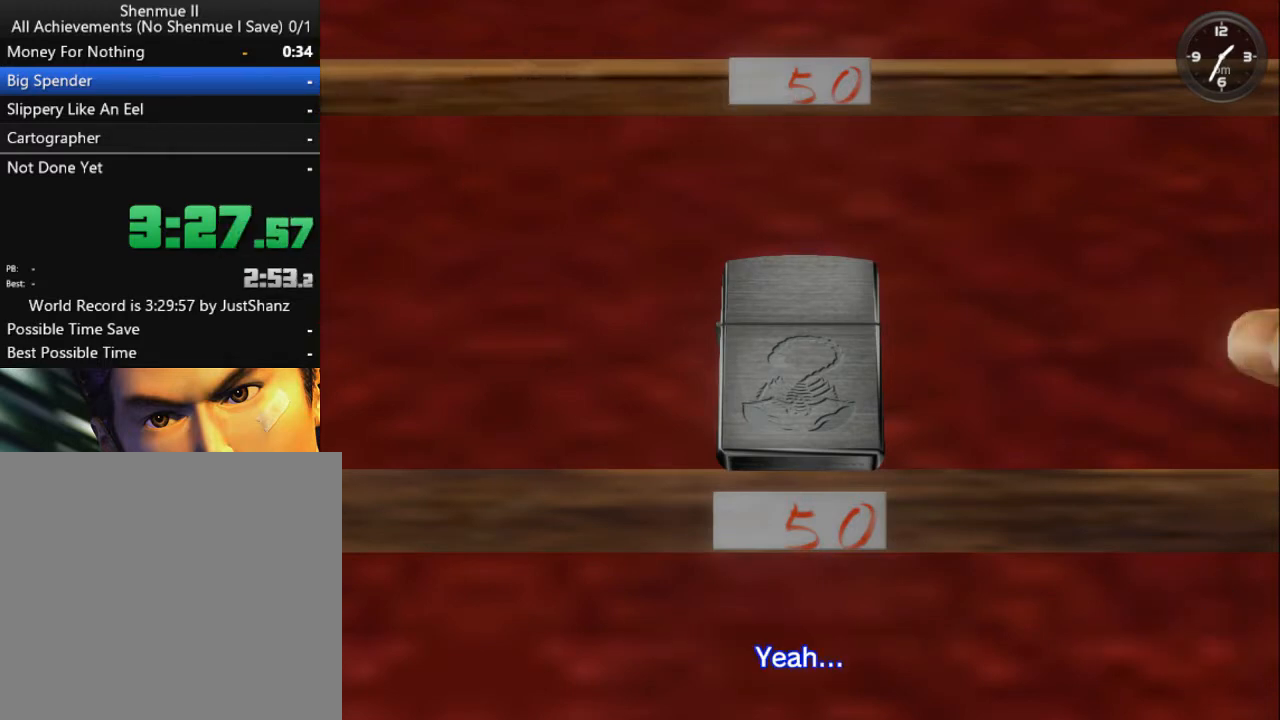
{"buttons": [], "left_stick": "center", "right_stick": "center", "events": [[200, "B", "down"], [233, "B", "up"], [300, "B", "down"], [367, "B", "up"], [467, "B", "down"], [500, "B", "up"]]}
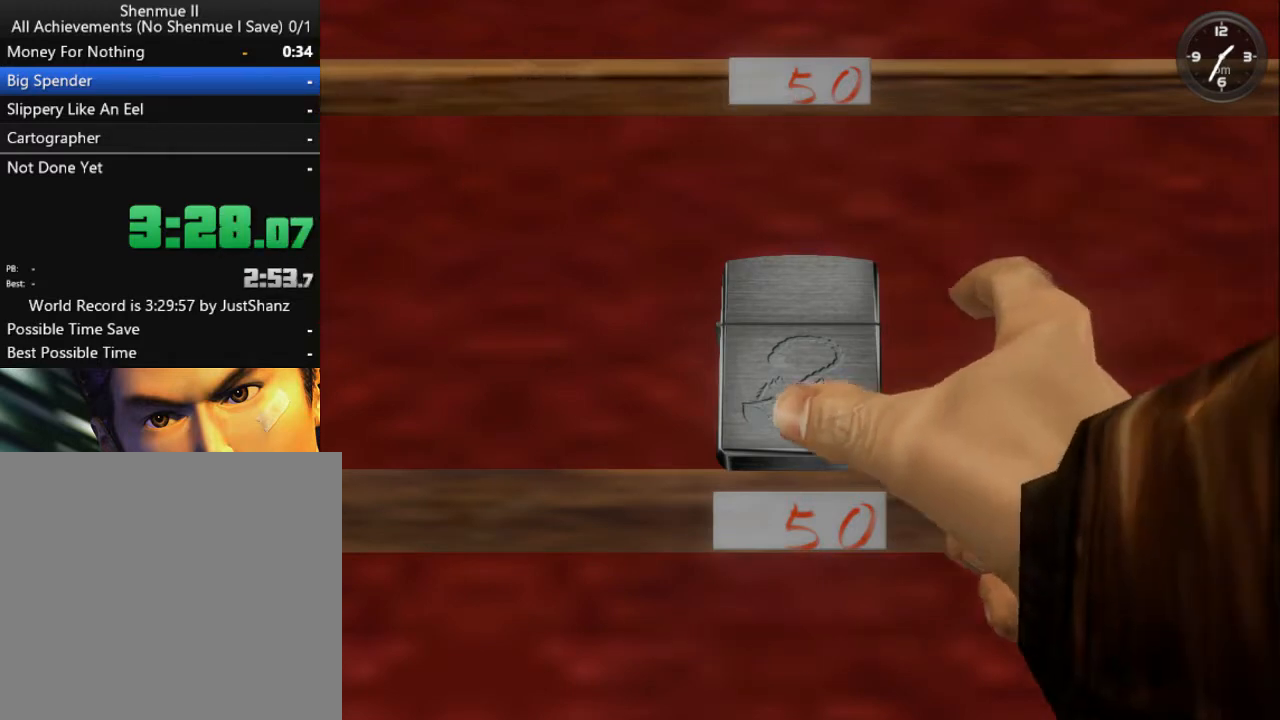
{"buttons": [], "left_stick": "center", "right_stick": "center", "events": [[67, "B", "down"], [100, "B", "up"], [200, "B", "down"], [233, "B", "up"], [333, "B", "down"], [367, "B", "up"], [467, "B", "down"], [500, "B", "up"]]}